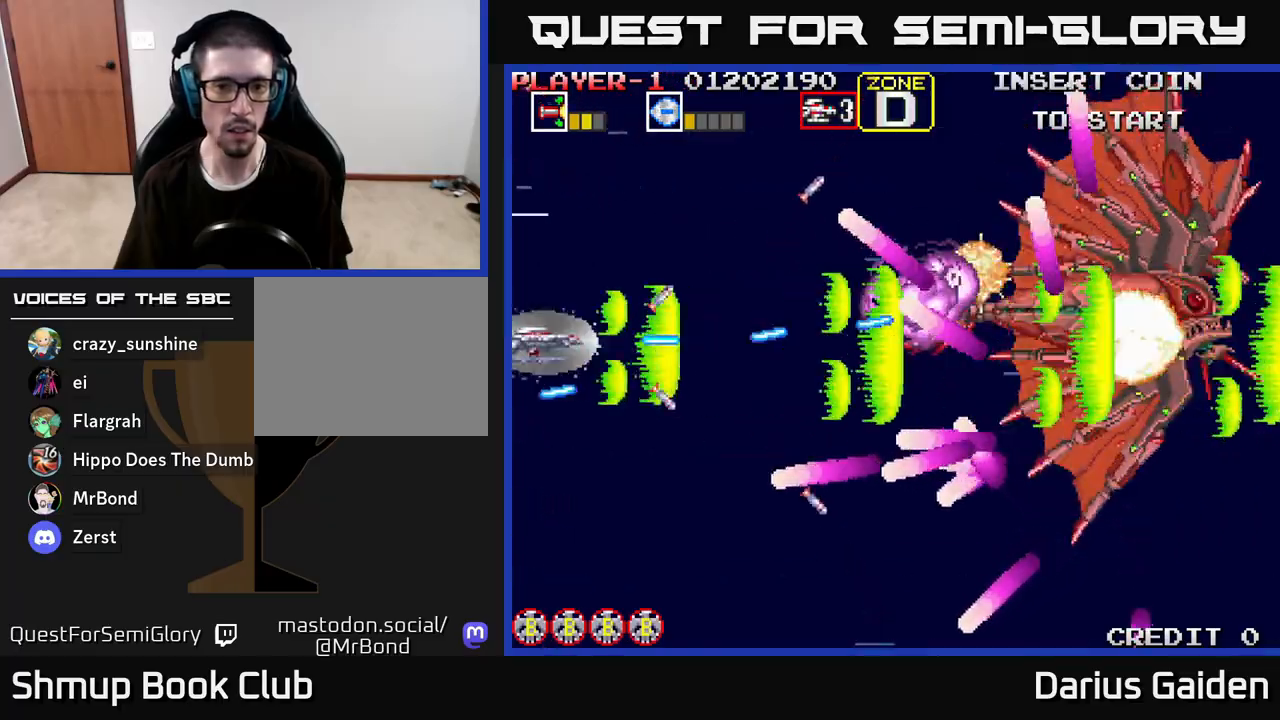
Gameplay with a controller (Xbox layout); each line is a JSON object with the inputs held at the frame after it. "events" lists button and stick changes between this image and that frame as [ms after this image, input, new state], when the widget could be followed in between.
{"buttons": ["R2", "DPAD_UP"], "left_stick": "center", "right_stick": "center", "events": [[200, "DPAD_LEFT", "up"], [233, "DPAD_UP", "up"], [417, "DPAD_UP", "down"]]}
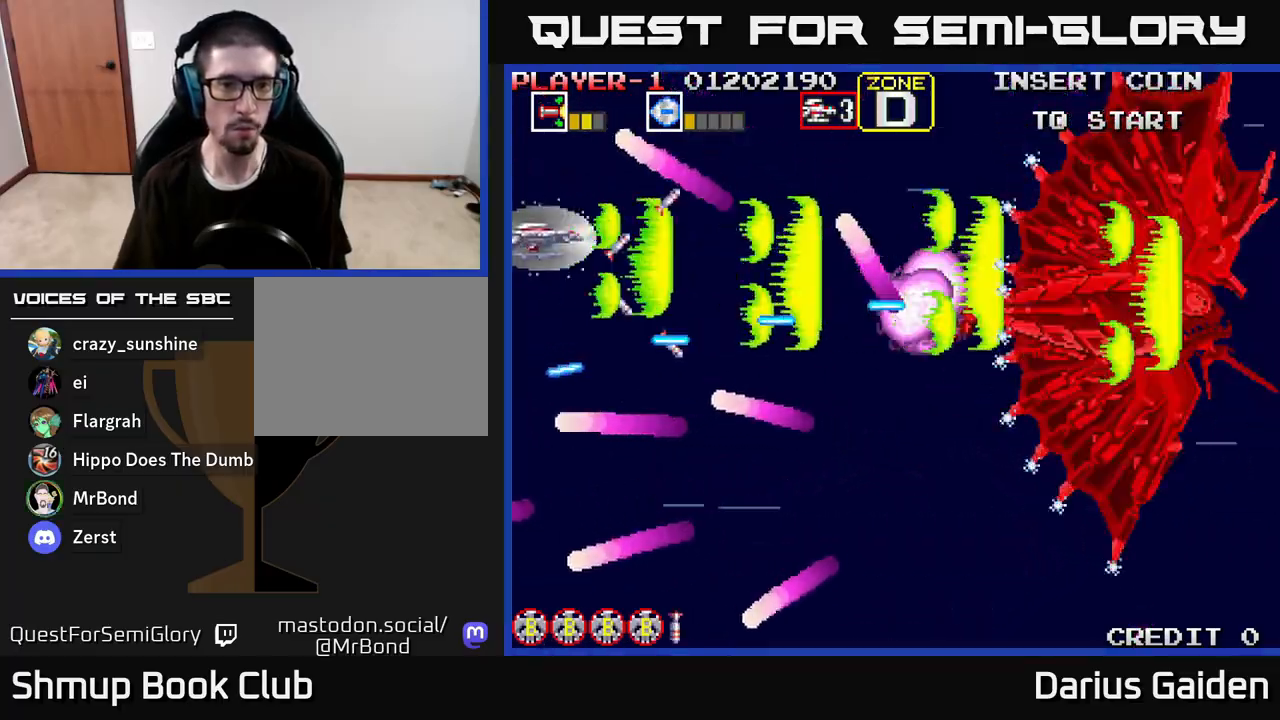
{"buttons": ["R2", "DPAD_UP"], "left_stick": "center", "right_stick": "center", "events": [[33, "DPAD_UP", "up"], [250, "DPAD_UP", "down"], [333, "DPAD_UP", "up"], [467, "DPAD_UP", "down"]]}
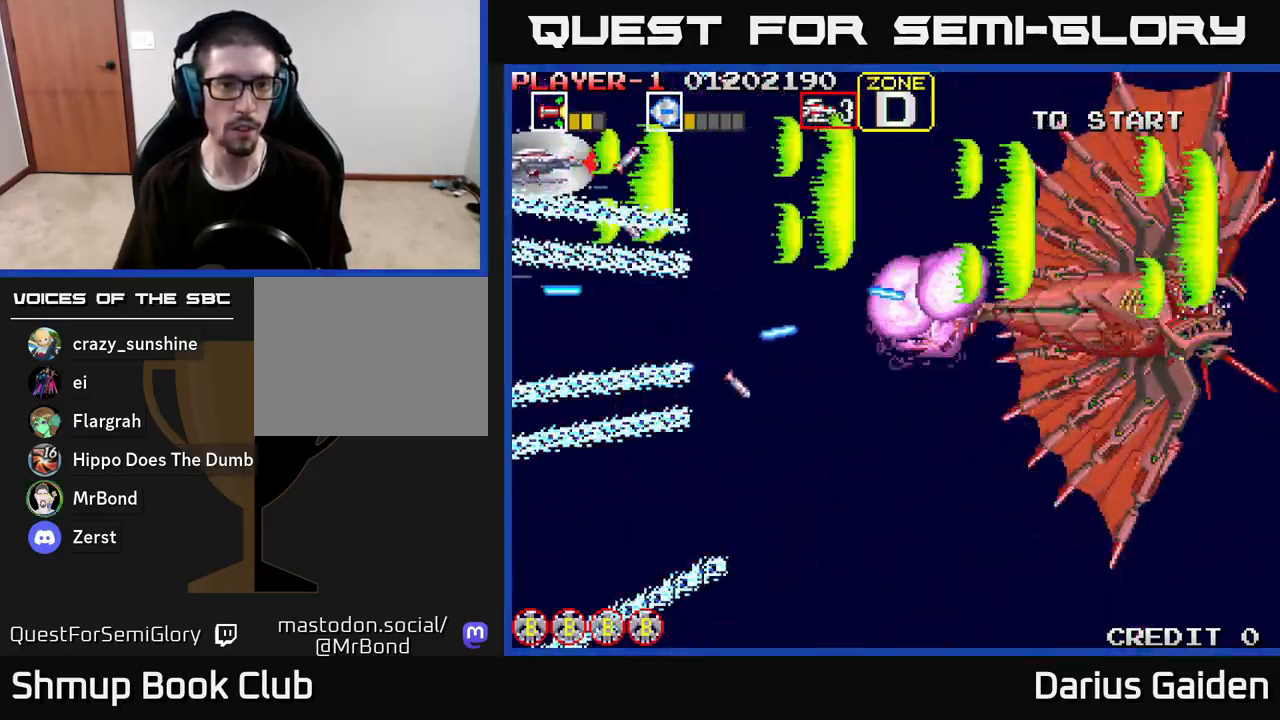
{"buttons": ["R2", "DPAD_RIGHT"], "left_stick": "center", "right_stick": "center", "events": [[67, "DPAD_UP", "up"], [283, "DPAD_RIGHT", "down"]]}
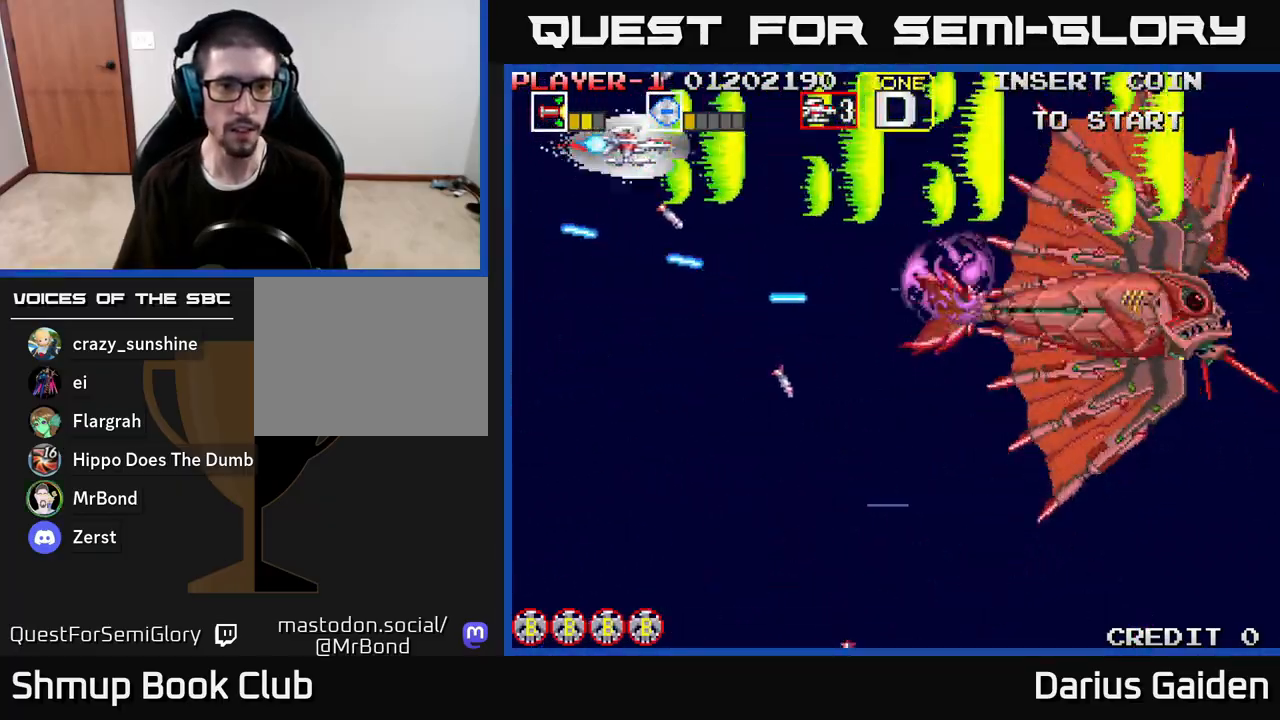
{"buttons": ["R2", "DPAD_DOWN"], "left_stick": "center", "right_stick": "center", "events": [[217, "DPAD_DOWN", "down"], [283, "DPAD_RIGHT", "up"]]}
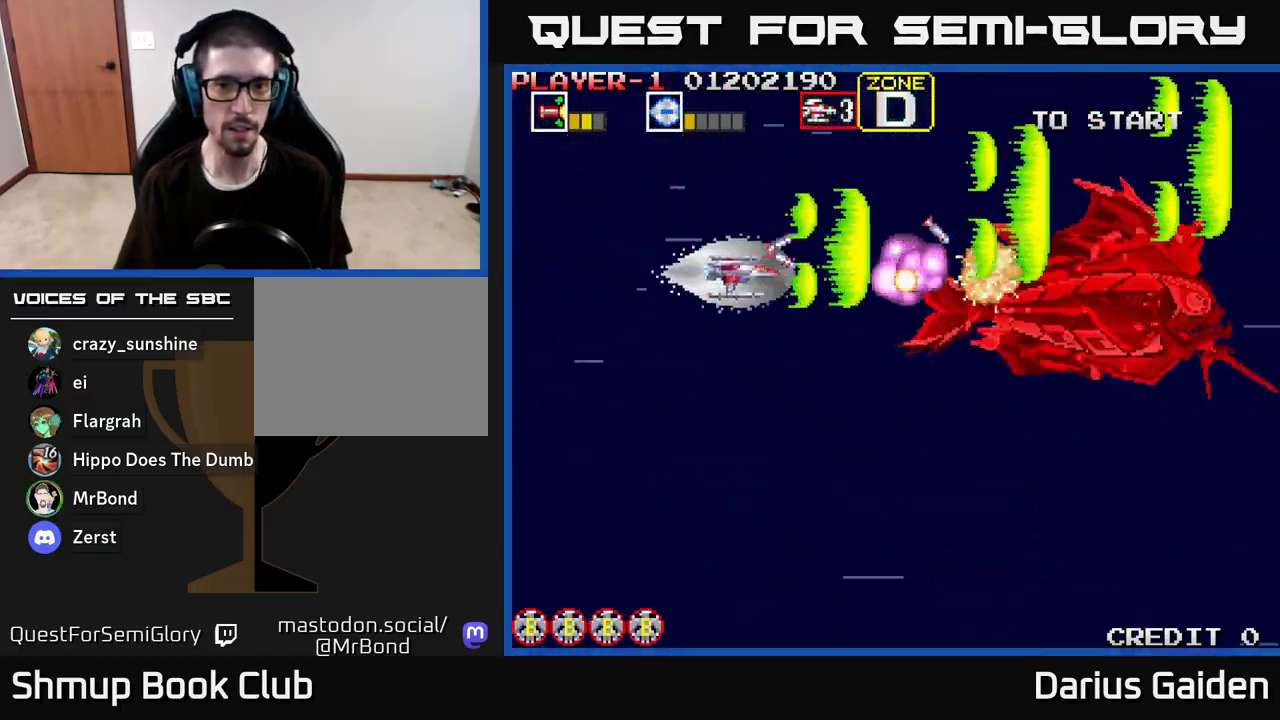
{"buttons": ["R2"], "left_stick": "center", "right_stick": "center", "events": [[167, "DPAD_DOWN", "up"], [267, "DPAD_UP", "down"], [333, "DPAD_UP", "up"]]}
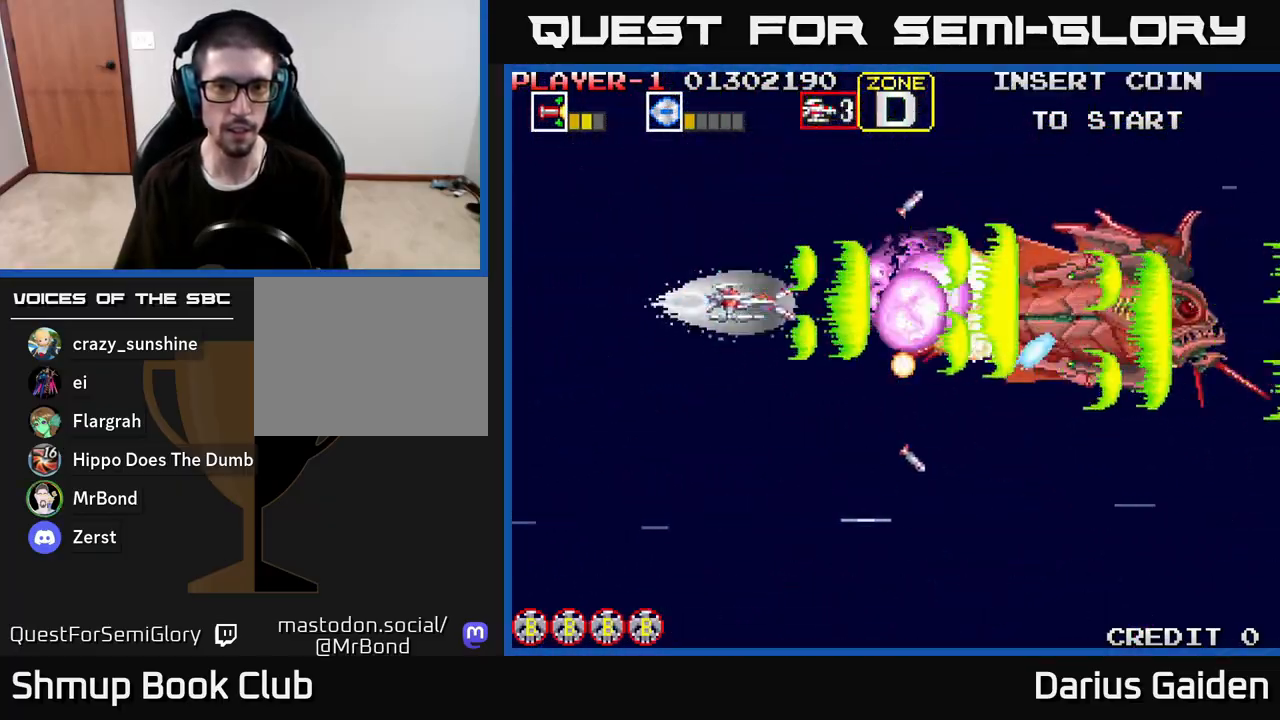
{"buttons": ["R2"], "left_stick": "center", "right_stick": "center", "events": [[250, "DPAD_DOWN", "down"], [417, "DPAD_DOWN", "up"]]}
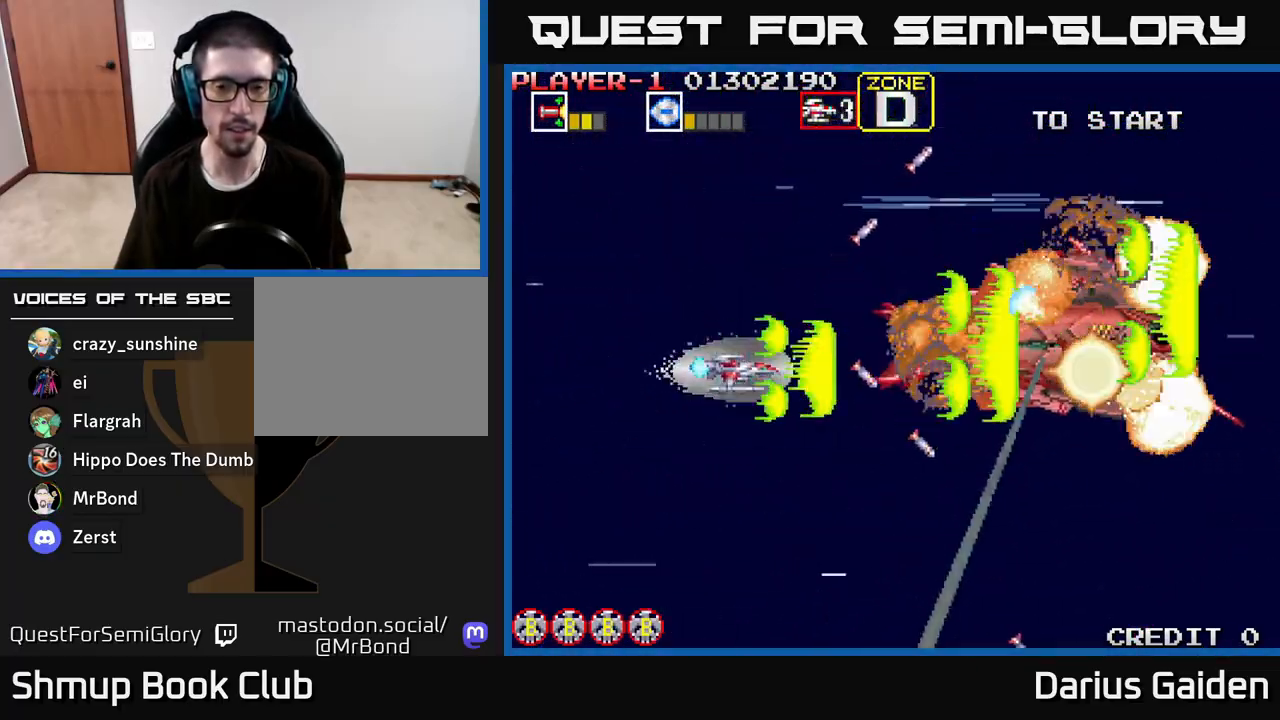
{"buttons": ["R2"], "left_stick": "center", "right_stick": "center", "events": []}
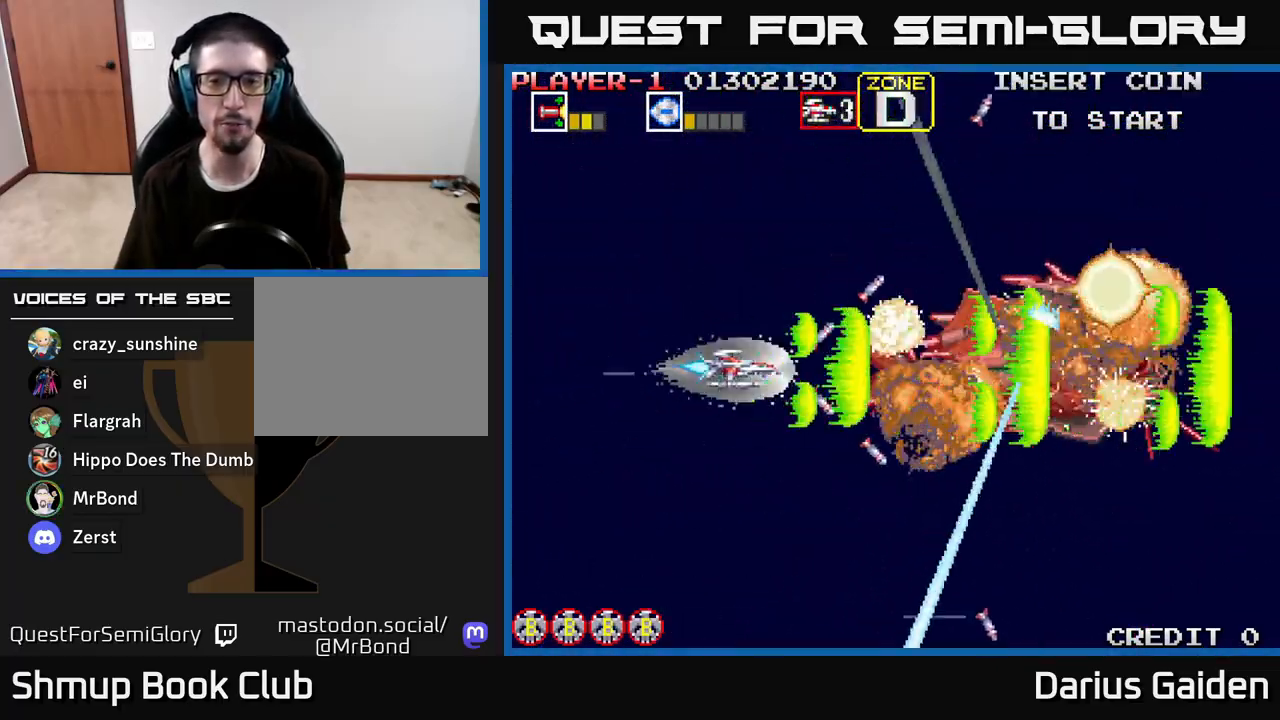
{"buttons": ["R2"], "left_stick": "center", "right_stick": "center", "events": []}
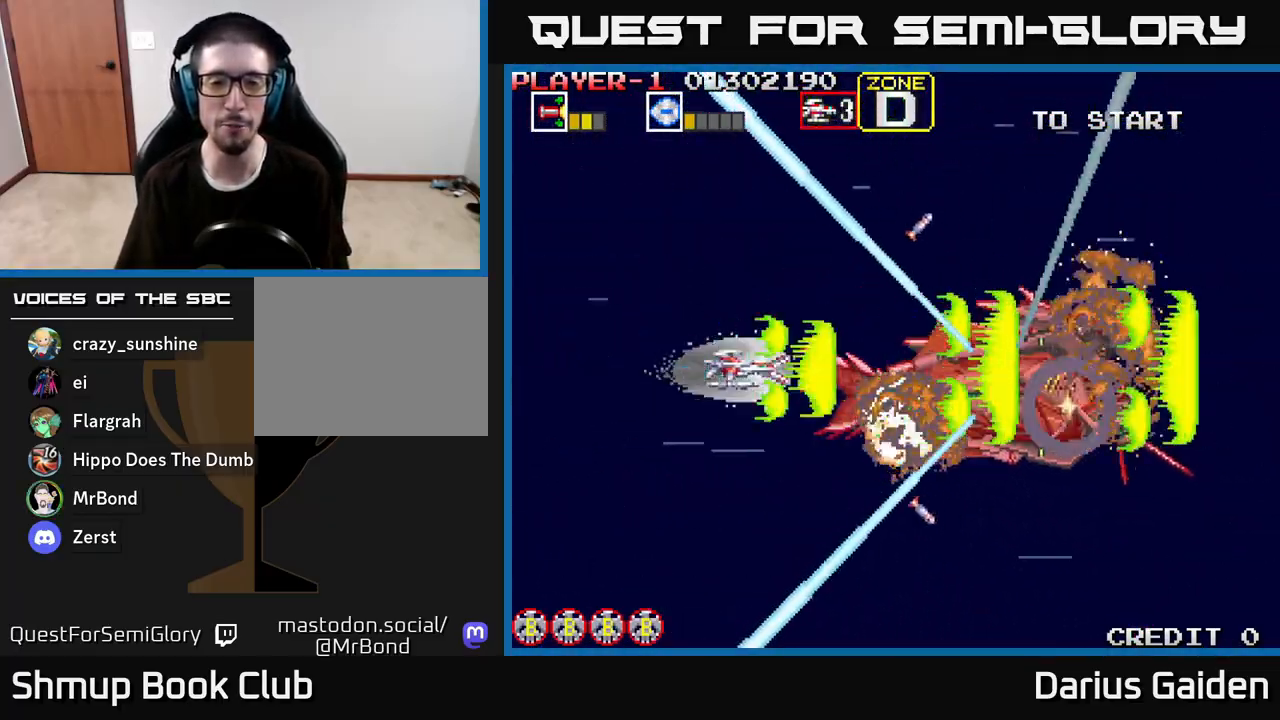
{"buttons": ["R2", "DPAD_LEFT"], "left_stick": "center", "right_stick": "center", "events": [[133, "DPAD_RIGHT", "down"], [283, "DPAD_RIGHT", "up"], [317, "DPAD_LEFT", "down"]]}
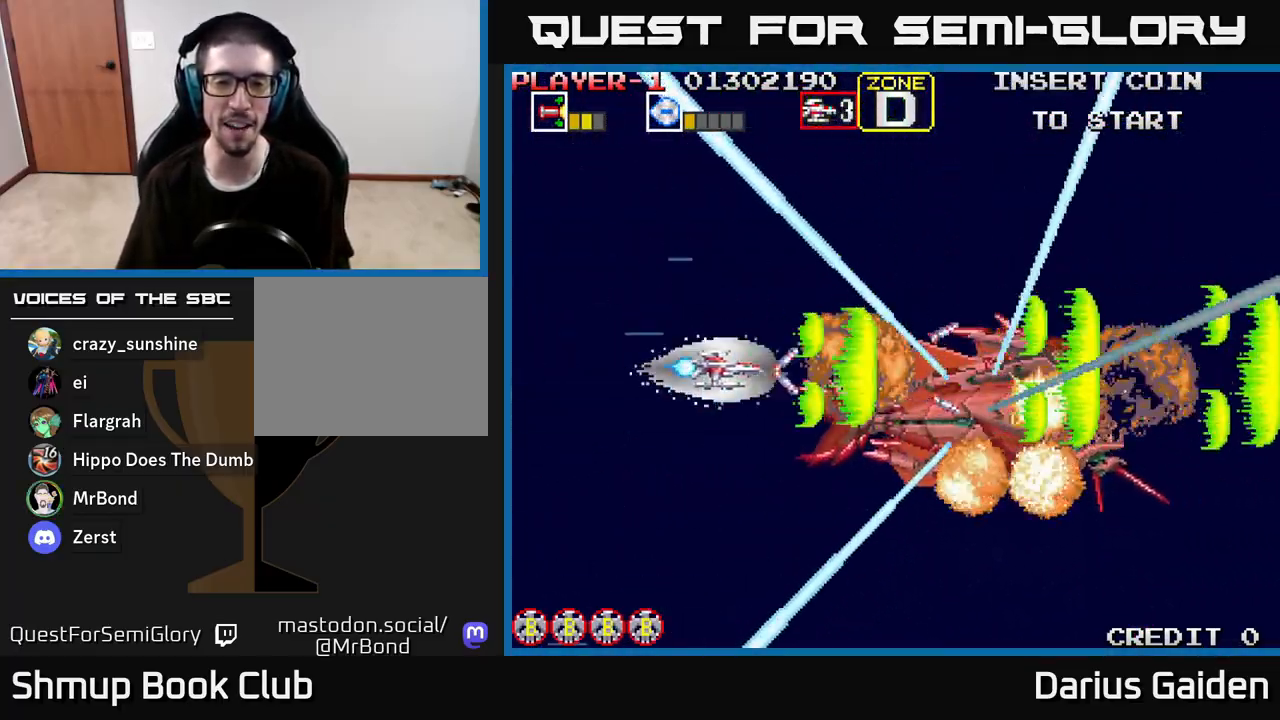
{"buttons": ["R2", "DPAD_LEFT"], "left_stick": "center", "right_stick": "center", "events": [[17, "DPAD_DOWN", "down"], [67, "DPAD_LEFT", "up"], [300, "DPAD_DOWN", "up"], [350, "DPAD_UP", "down"], [367, "DPAD_LEFT", "down"], [417, "DPAD_UP", "up"]]}
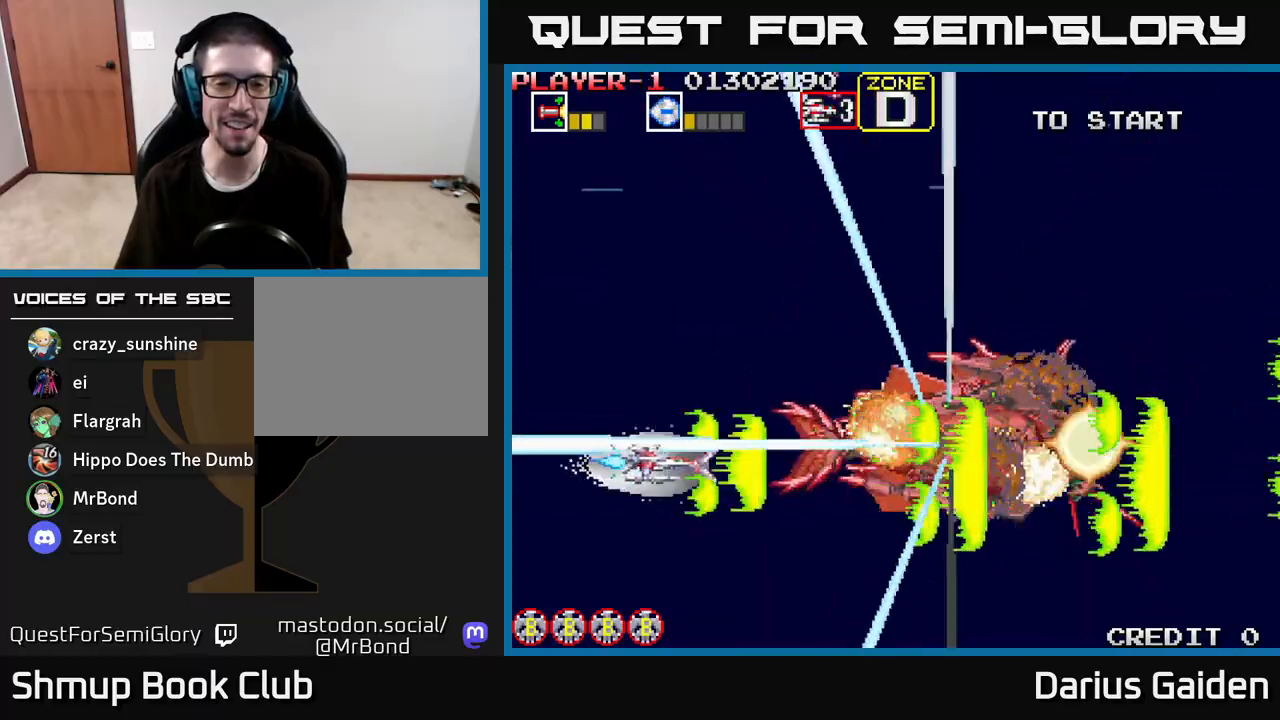
{"buttons": ["R2", "DPAD_LEFT"], "left_stick": "center", "right_stick": "center", "events": [[33, "DPAD_LEFT", "up"], [100, "DPAD_RIGHT", "down"], [267, "DPAD_RIGHT", "up"], [450, "DPAD_LEFT", "down"]]}
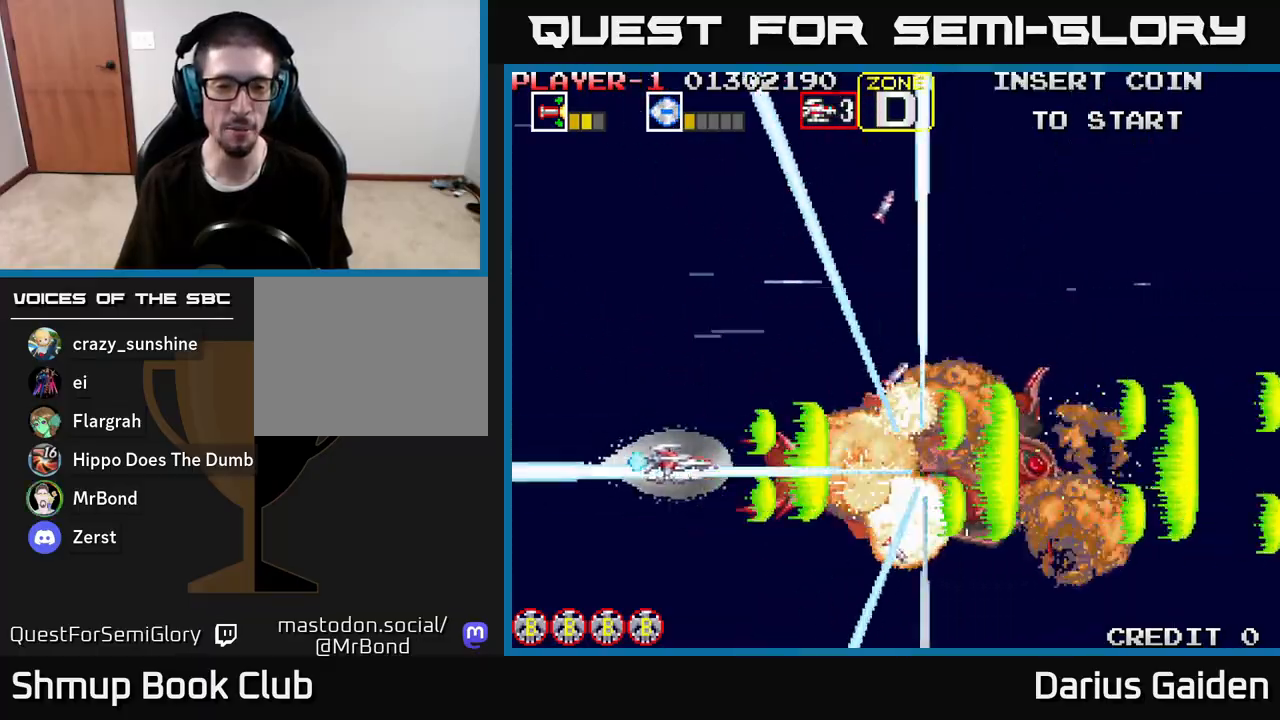
{"buttons": ["DPAD_UP"], "left_stick": "center", "right_stick": "center", "events": [[67, "DPAD_LEFT", "up"], [83, "DPAD_DOWN", "down"], [117, "DPAD_RIGHT", "down"], [200, "DPAD_RIGHT", "up"], [250, "DPAD_LEFT", "down"], [283, "DPAD_DOWN", "up"], [300, "R2", "up"], [383, "DPAD_UP", "down"], [433, "DPAD_LEFT", "up"]]}
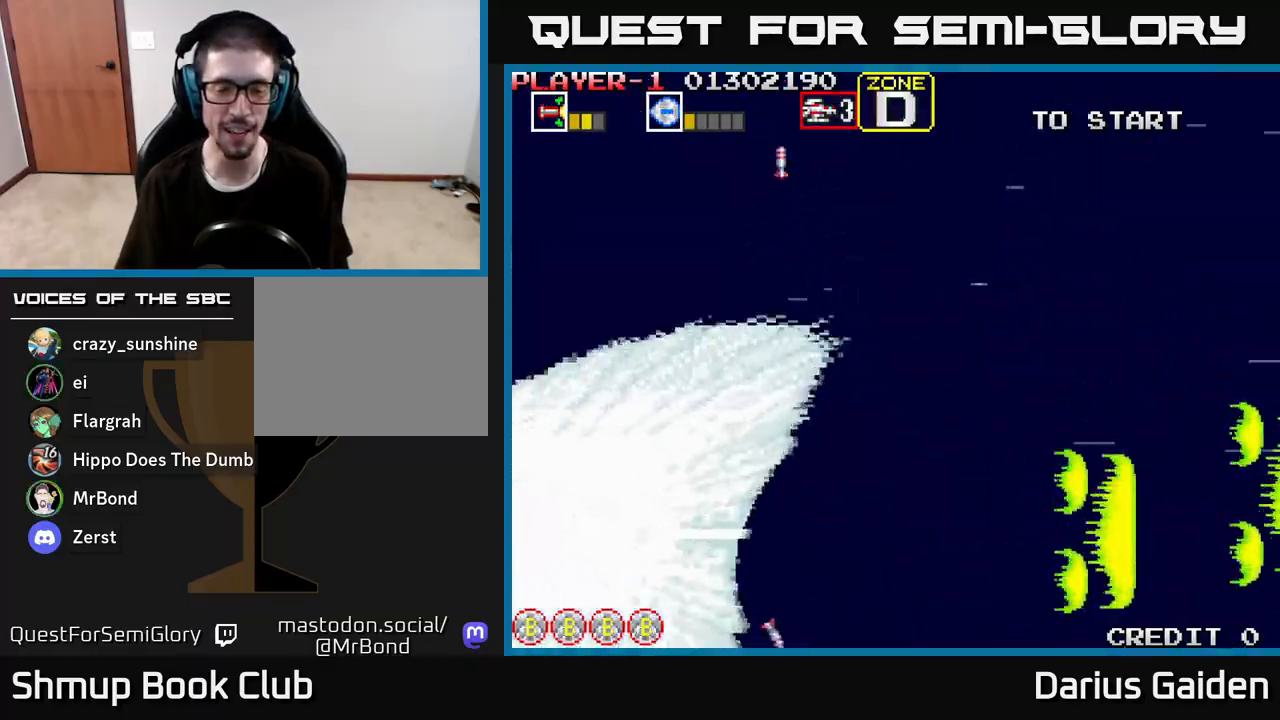
{"buttons": [], "left_stick": "center", "right_stick": "center", "events": [[67, "DPAD_RIGHT", "down"], [300, "DPAD_UP", "up"], [417, "DPAD_RIGHT", "up"]]}
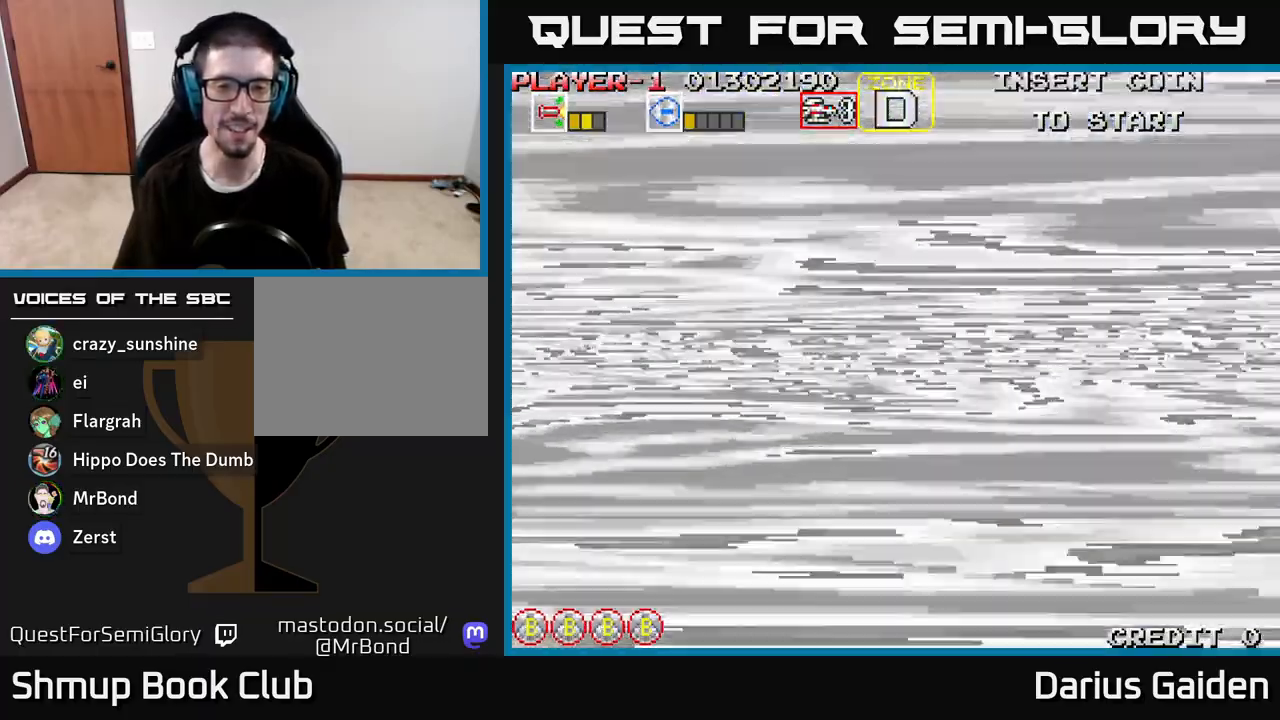
{"buttons": [], "left_stick": "center", "right_stick": "center", "events": []}
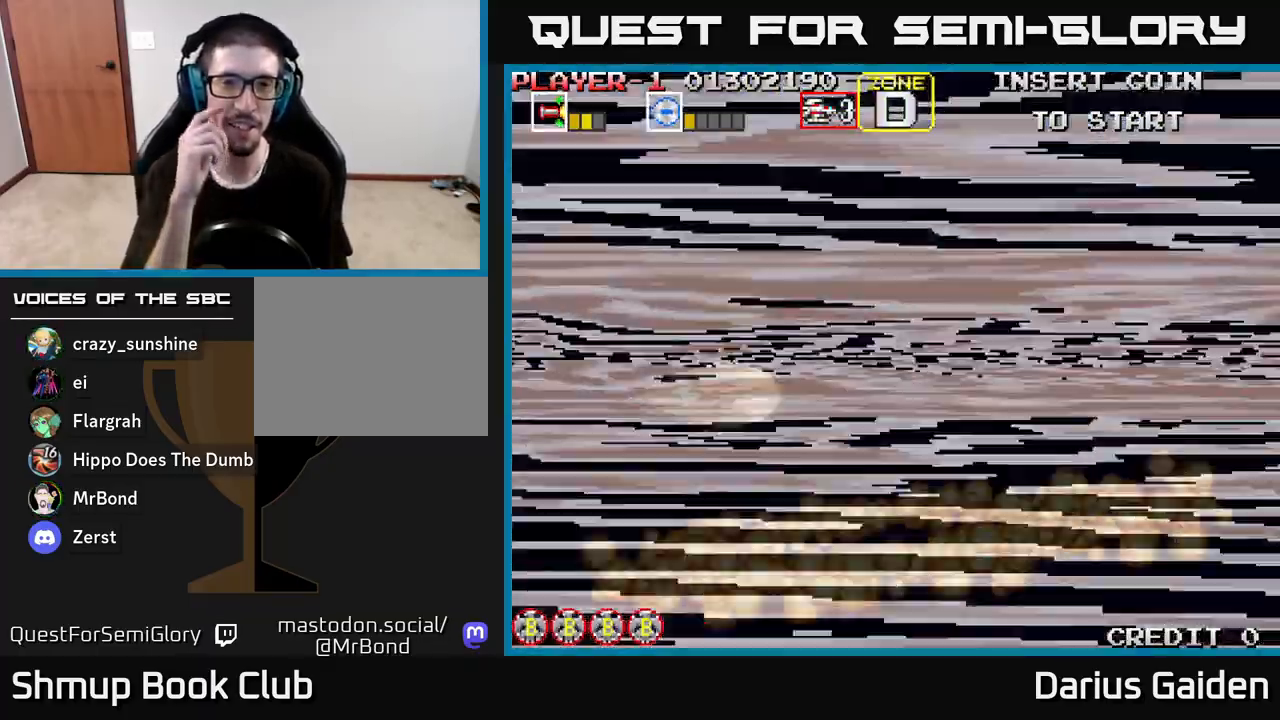
{"buttons": [], "left_stick": "center", "right_stick": "center", "events": []}
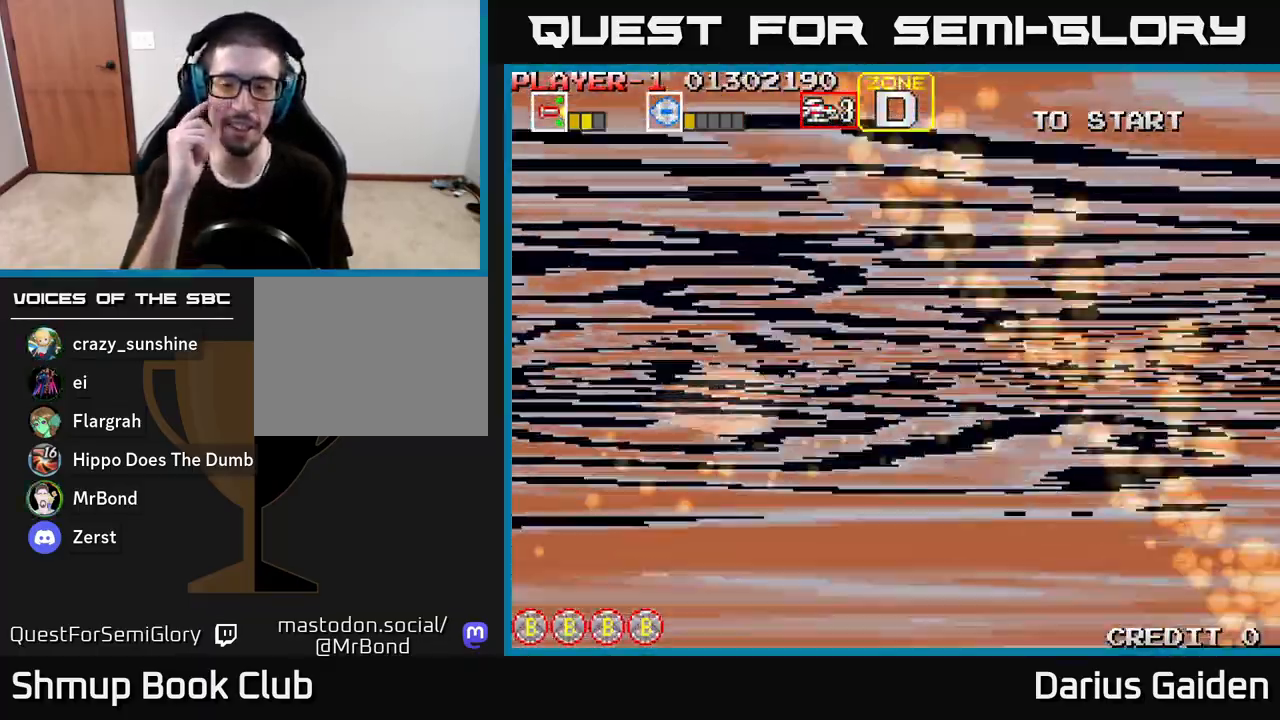
{"buttons": [], "left_stick": "center", "right_stick": "center", "events": []}
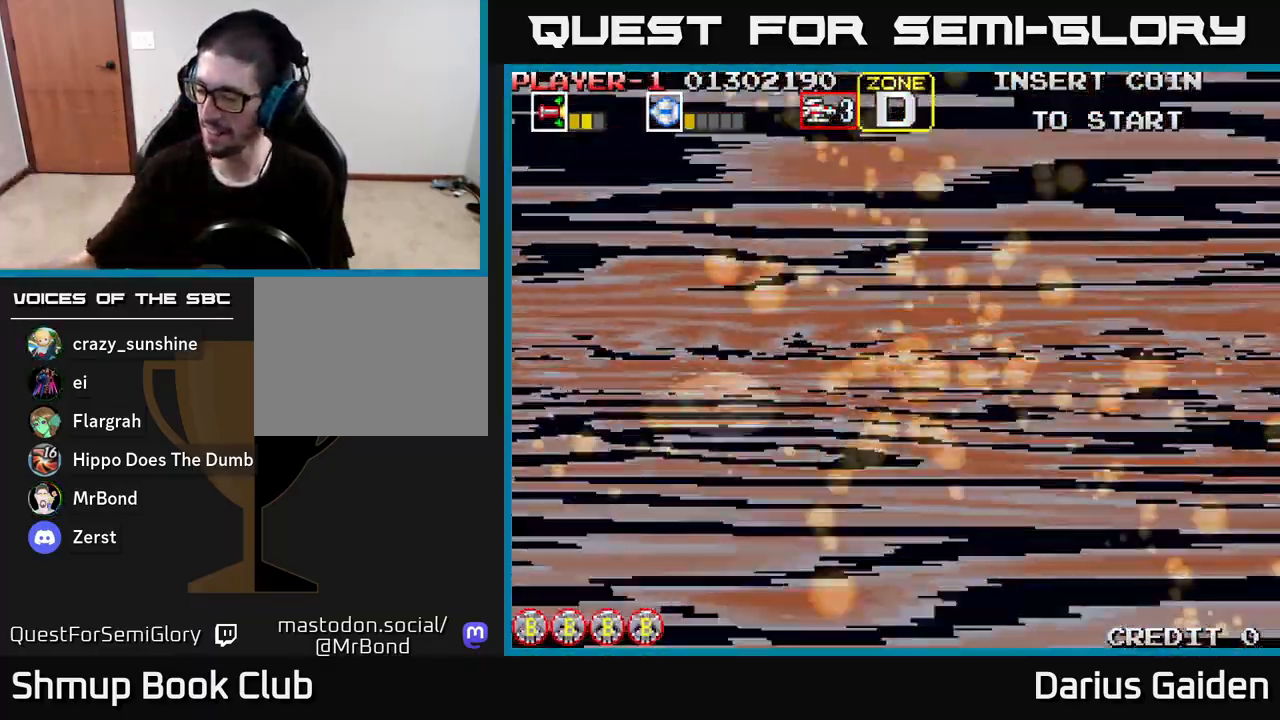
{"buttons": [], "left_stick": "center", "right_stick": "center", "events": []}
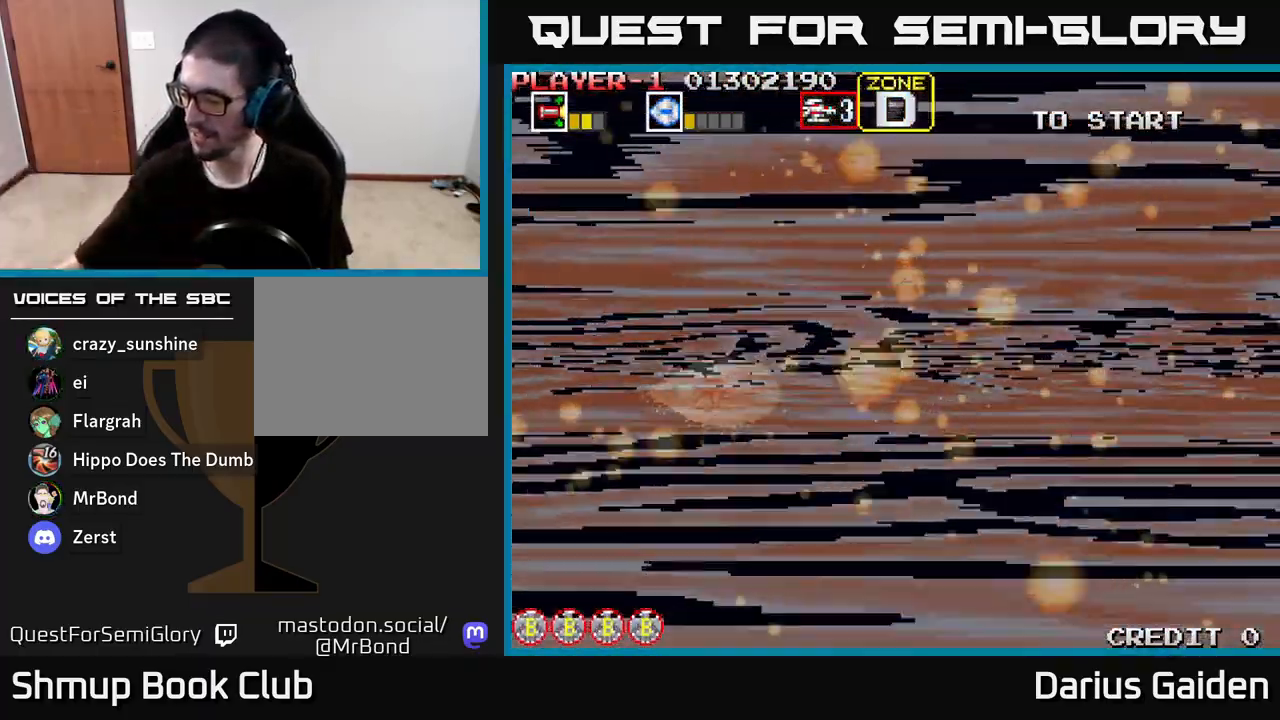
{"buttons": [], "left_stick": "center", "right_stick": "center", "events": []}
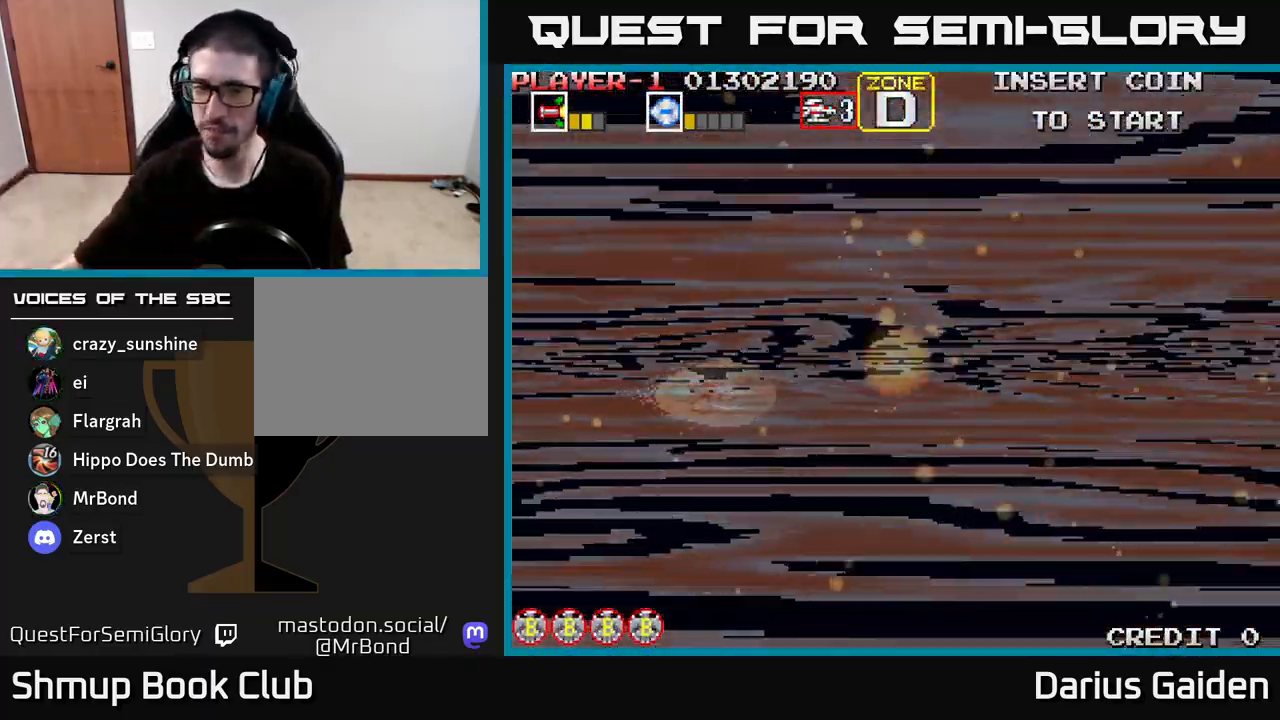
{"buttons": [], "left_stick": "center", "right_stick": "center", "events": []}
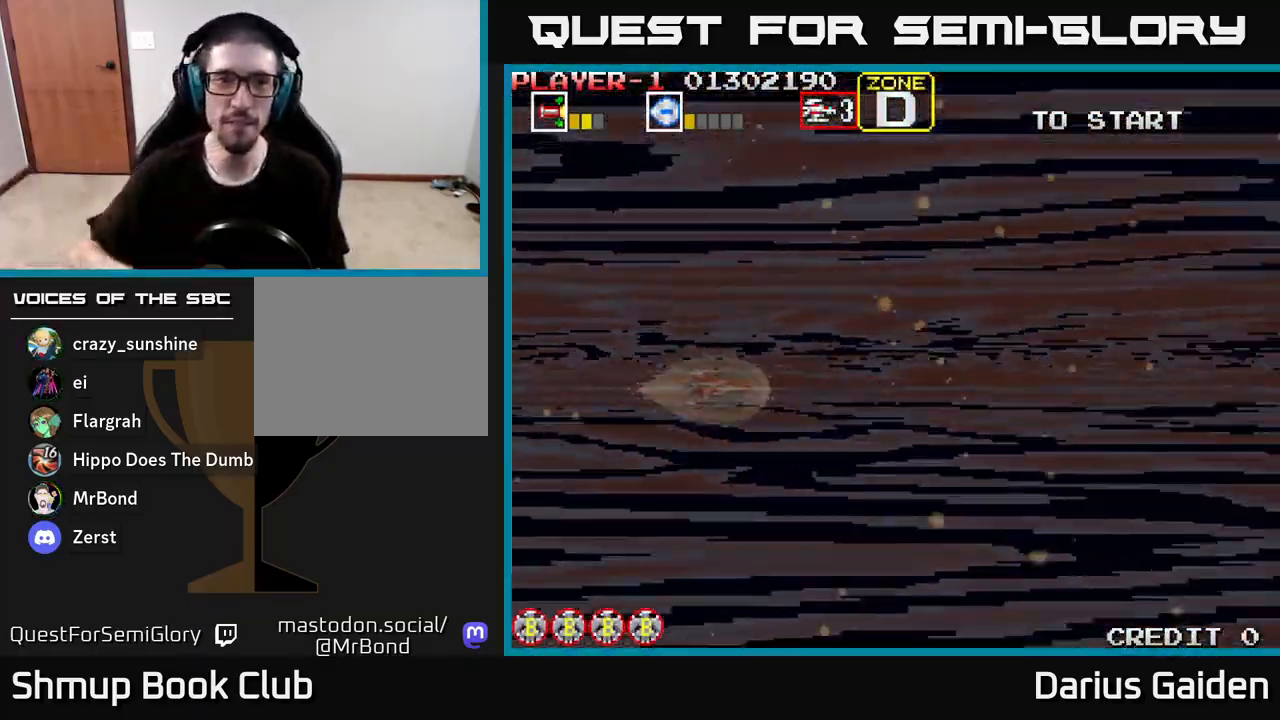
{"buttons": [], "left_stick": "center", "right_stick": "center", "events": []}
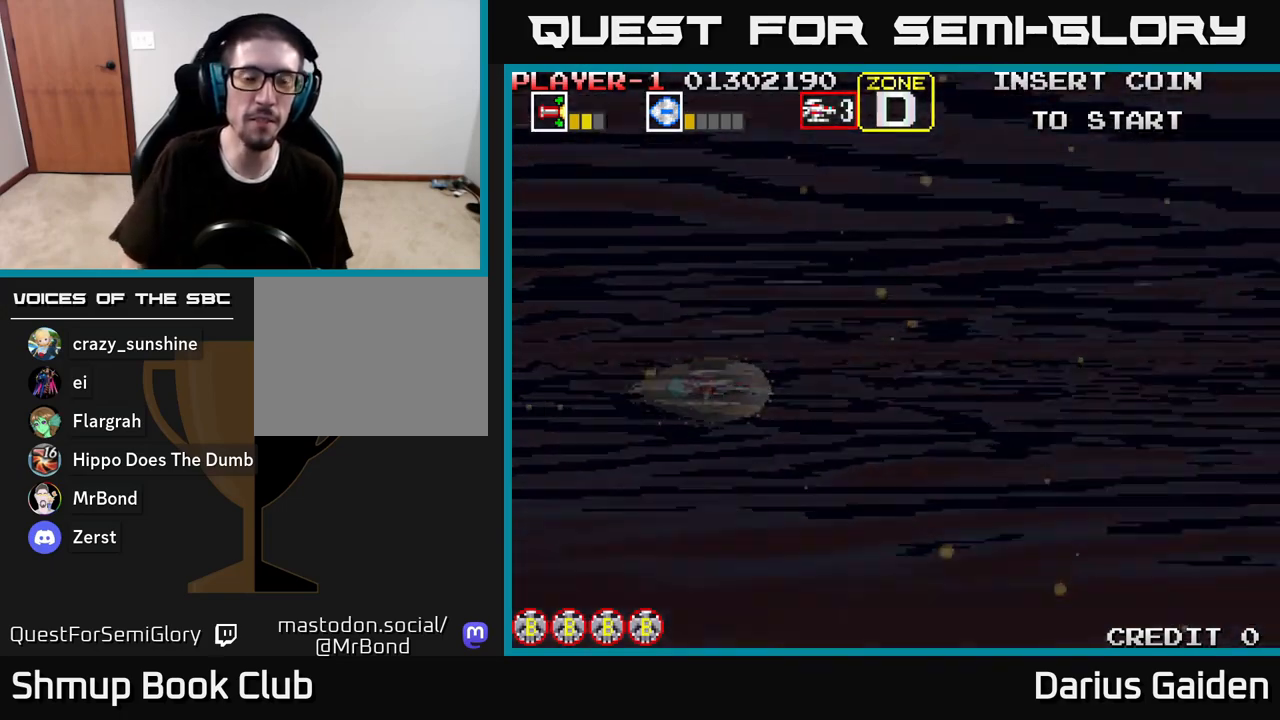
{"buttons": [], "left_stick": "center", "right_stick": "center", "events": []}
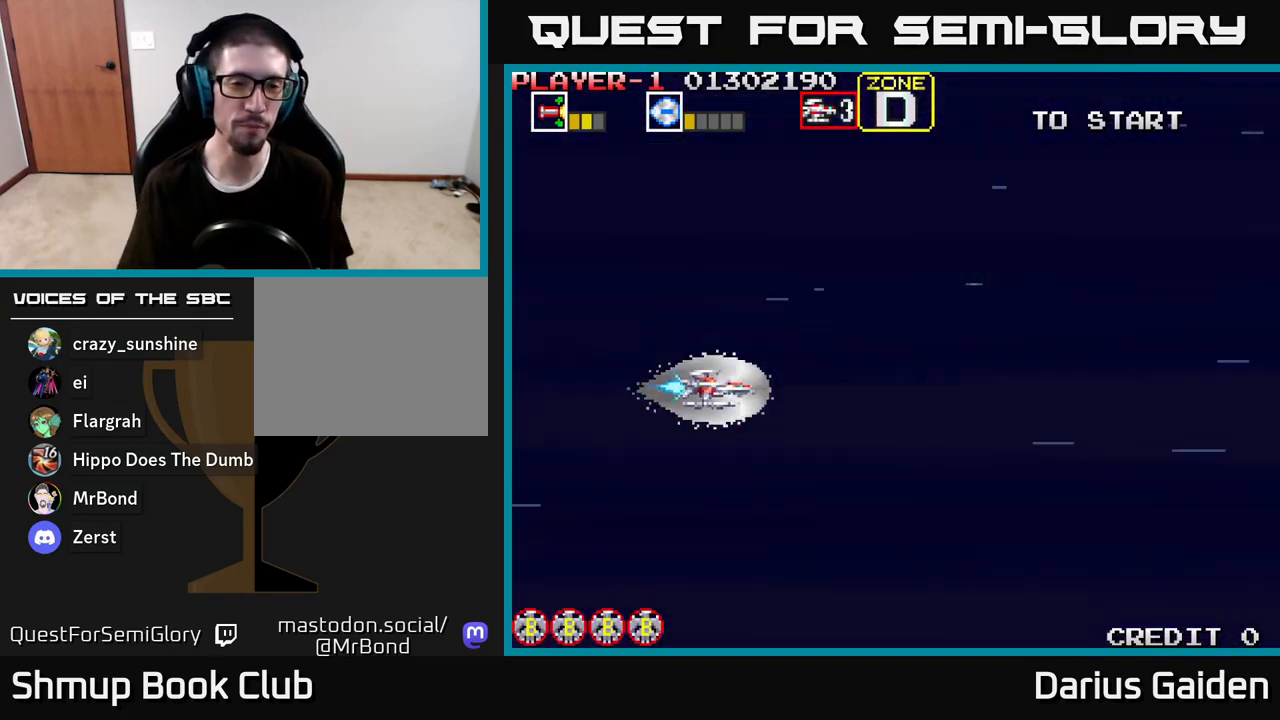
{"buttons": [], "left_stick": "center", "right_stick": "center", "events": []}
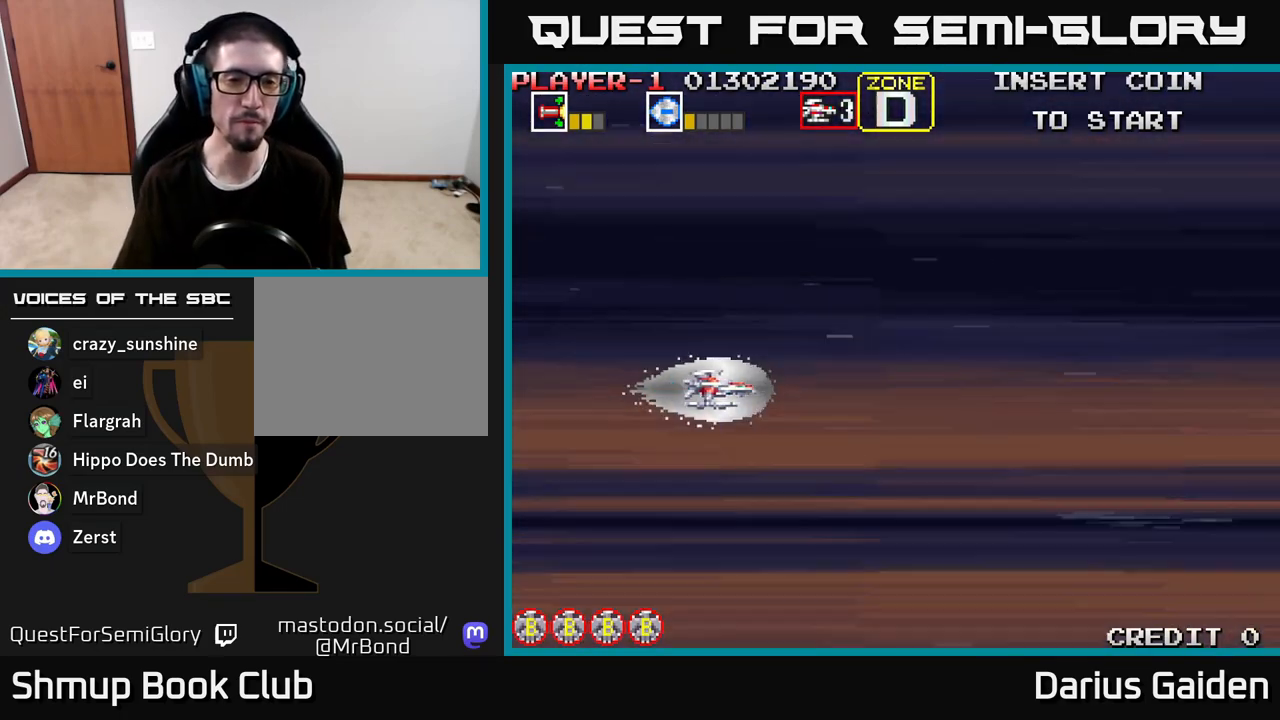
{"buttons": [], "left_stick": "center", "right_stick": "center", "events": []}
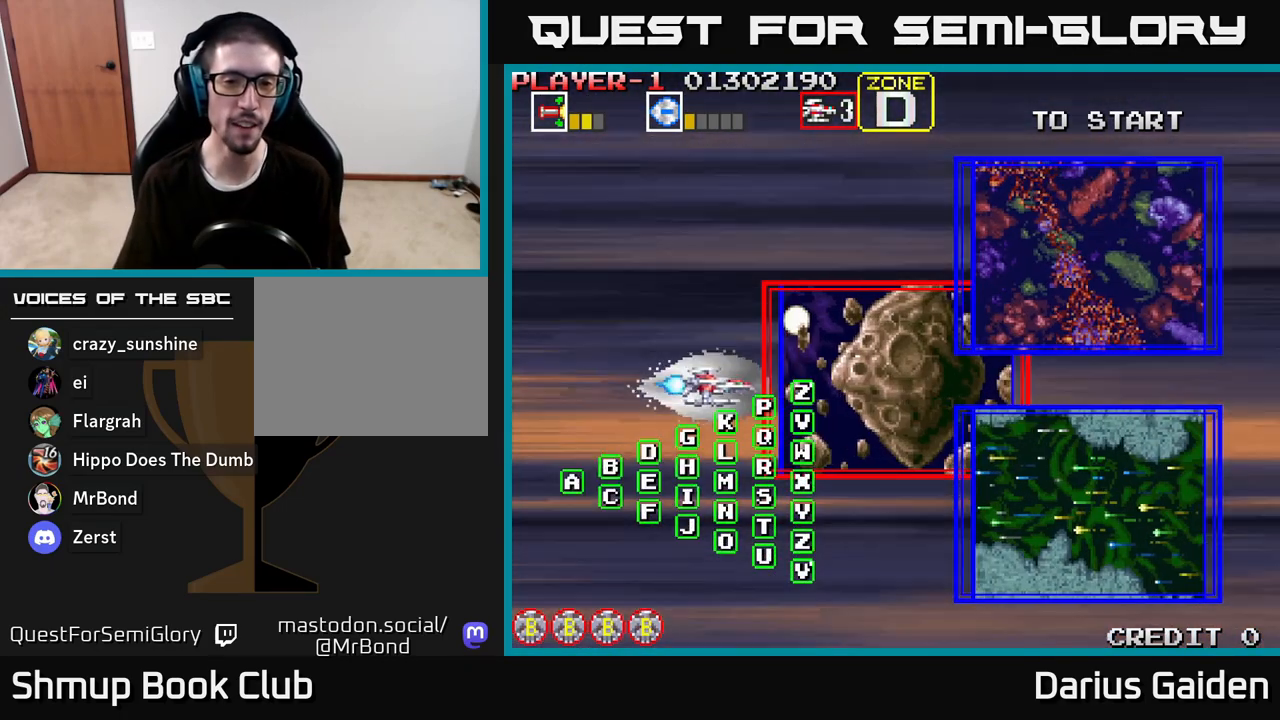
{"buttons": ["R2"], "left_stick": "center", "right_stick": "center", "events": [[483, "R2", "down"]]}
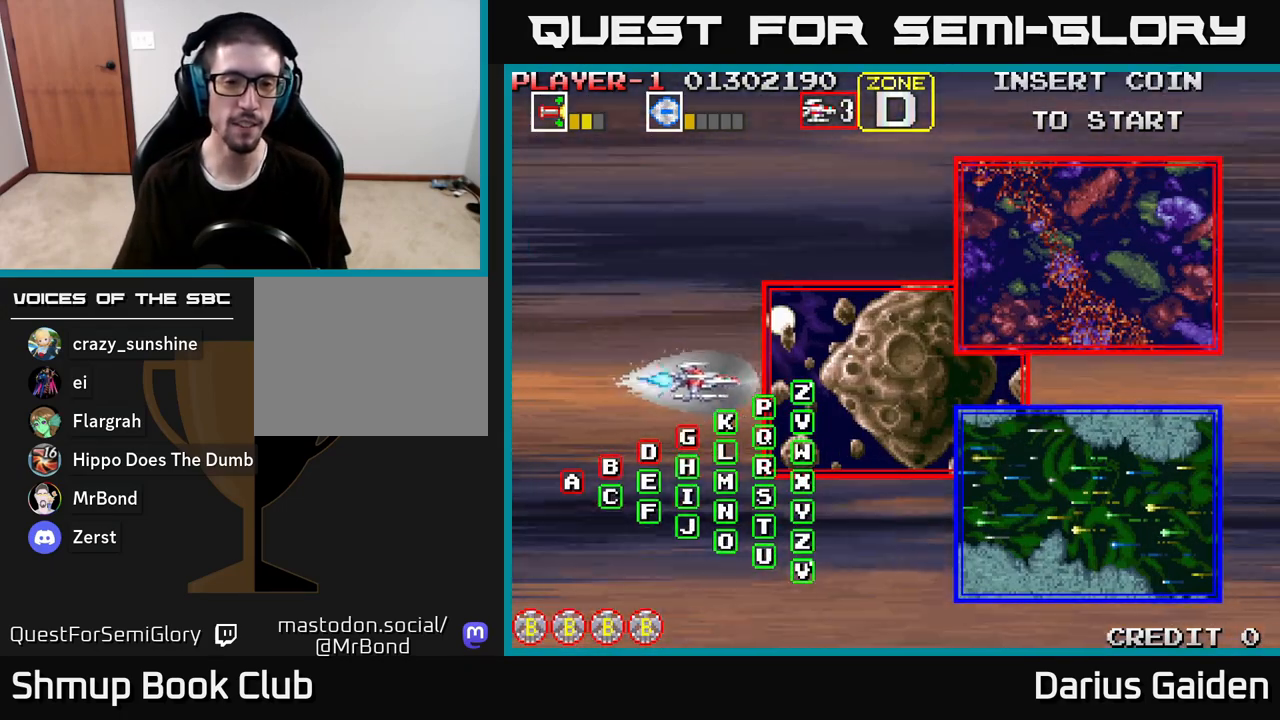
{"buttons": [], "left_stick": "center", "right_stick": "center", "events": [[150, "R2", "up"]]}